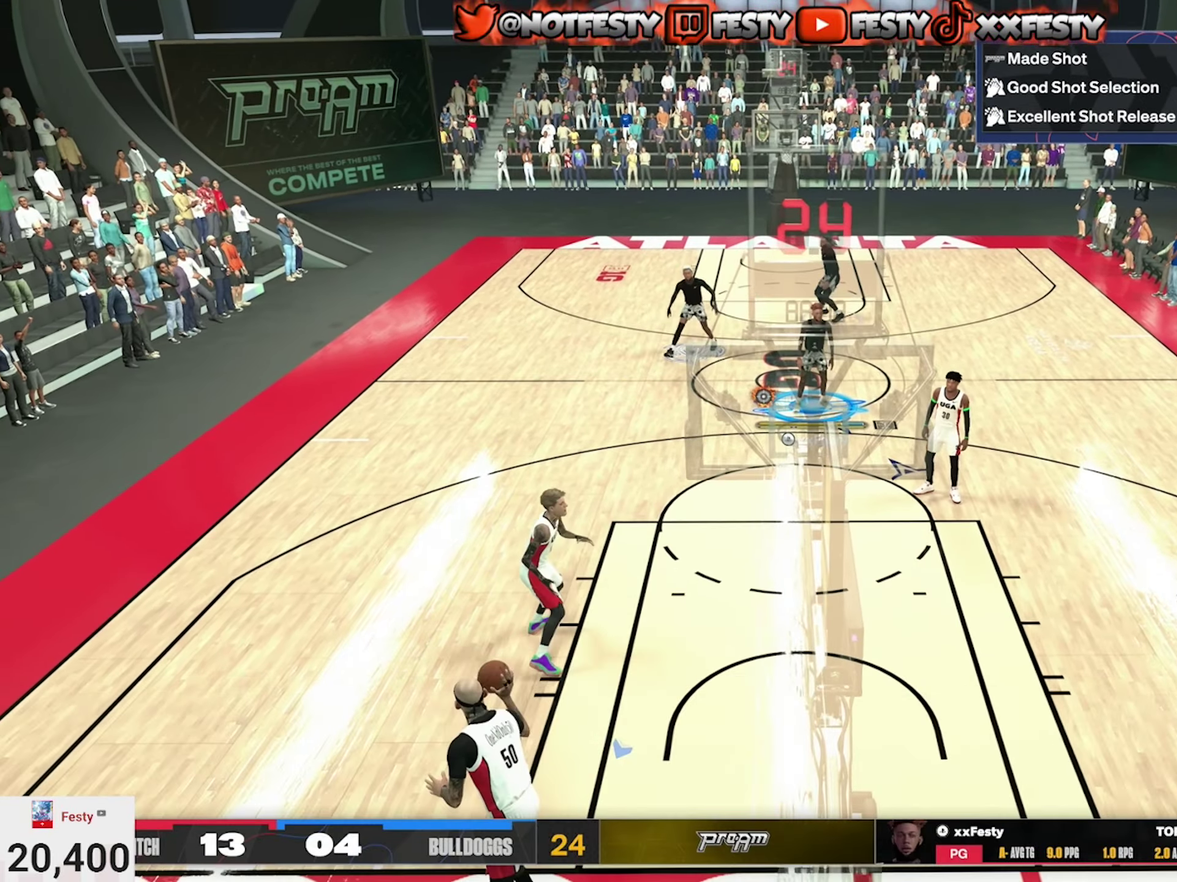
Gameplay with a controller (PlayStation layout); each line is a JSON object with the inputs held at the frame after it (dt_ms = milliseconds from this image to that frame). "events" lists button and stick changes between this image and that frame as [ms after this image, input, new state], when the widget could be followed in between.
{"dt_ms": 800, "buttons": ["R2"], "left_stick": "up-right", "right_stick": "center", "events": [[250, "R2", "up"], [333, "L2", "down"], [466, "L2", "up"], [517, "CROSS", "down"], [633, "CROSS", "up"], [633, "R2", "down"]]}
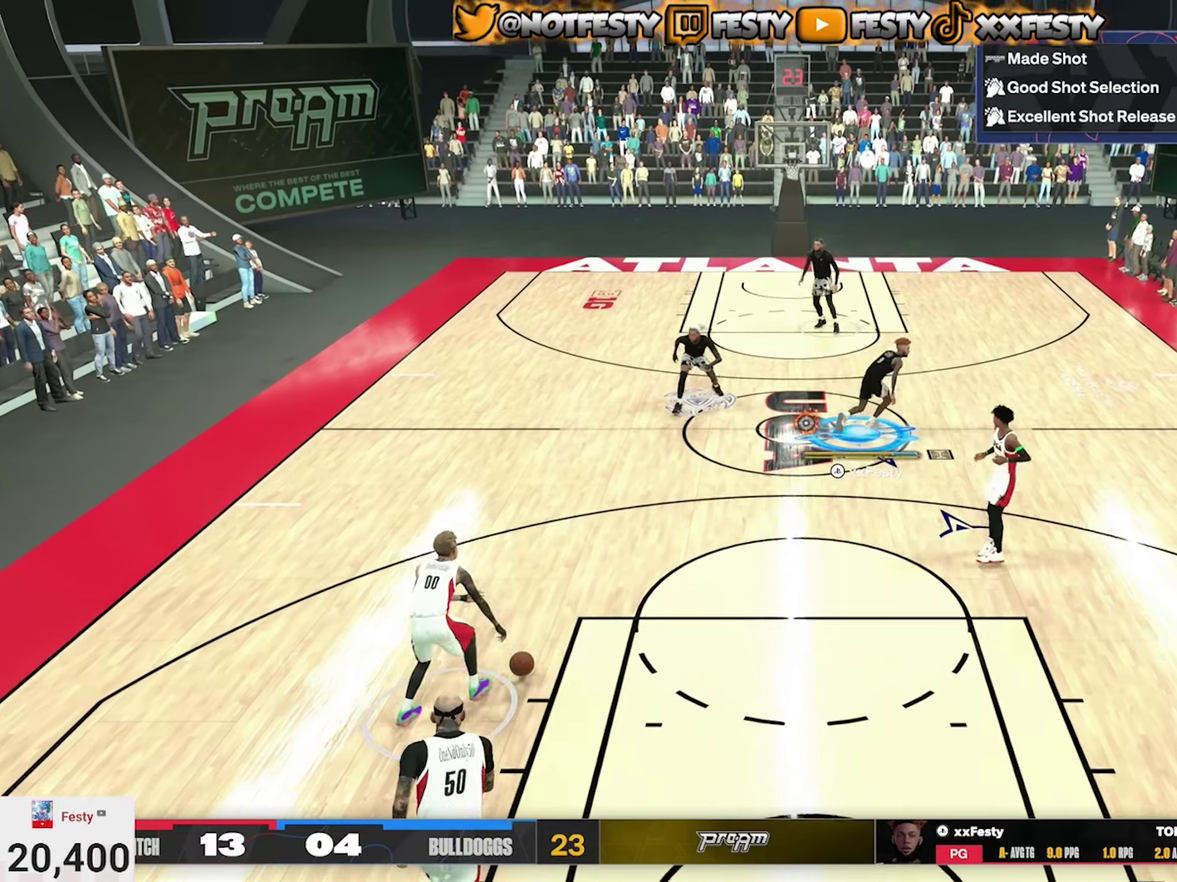
{"dt_ms": 400, "buttons": ["R2"], "left_stick": "up", "right_stick": "center", "events": [[167, "left_stick", "up"], [183, "R2", "up"], [200, "CROSS", "down"], [300, "CROSS", "up"], [400, "R2", "down"]]}
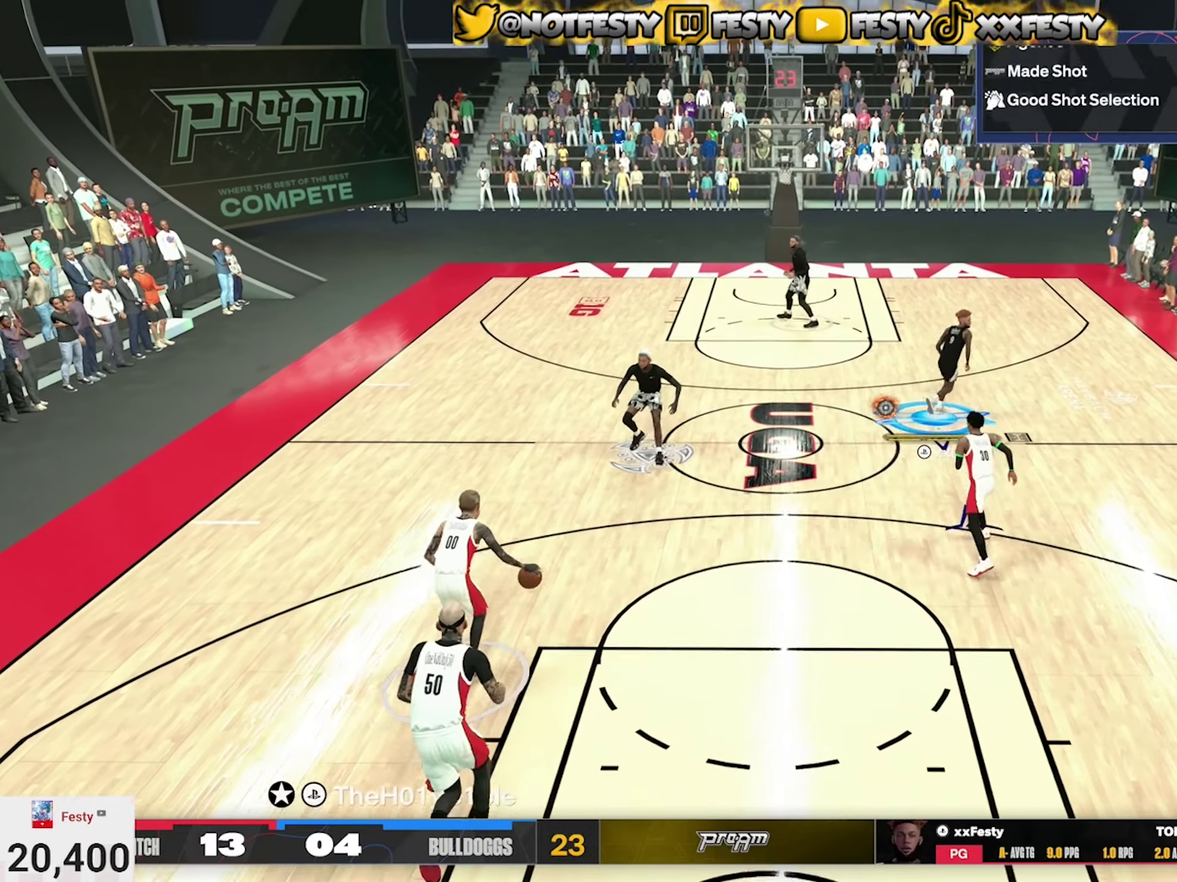
{"dt_ms": 400, "buttons": ["L2", "R2"], "left_stick": "up", "right_stick": "center", "events": [[33, "L2", "down"], [133, "R2", "up"], [183, "left_stick", "up-left"], [233, "CROSS", "down"], [233, "L2", "up"], [350, "CROSS", "up"], [367, "L2", "down"], [367, "R2", "down"], [367, "left_stick", "up"]]}
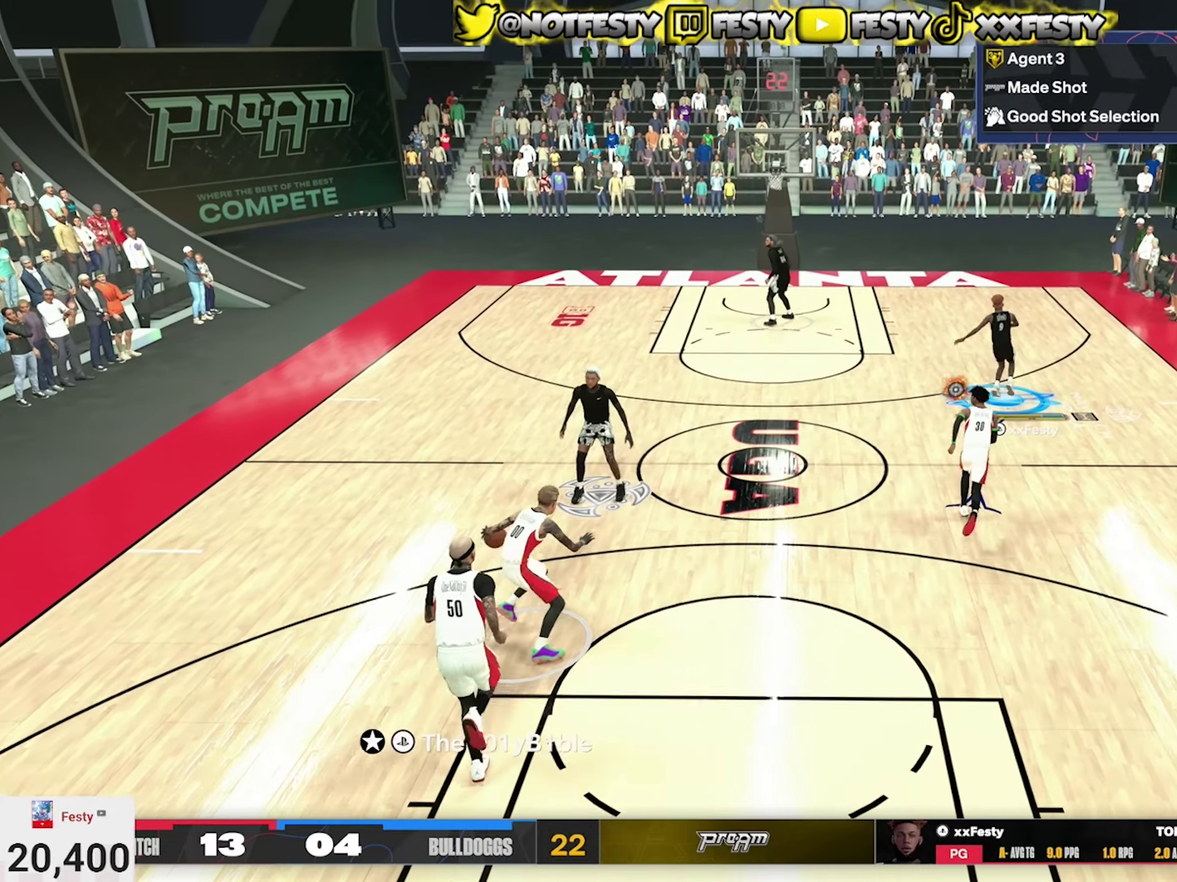
{"dt_ms": 600, "buttons": [], "left_stick": "up-left", "right_stick": "center", "events": [[50, "left_stick", "up-right"], [117, "L2", "up"], [133, "R2", "up"], [133, "right_stick", "down"], [350, "R2", "down"], [350, "right_stick", "center"], [417, "R2", "up"], [417, "left_stick", "left"], [450, "CROSS", "down"], [533, "CROSS", "up"], [550, "left_stick", "up-left"]]}
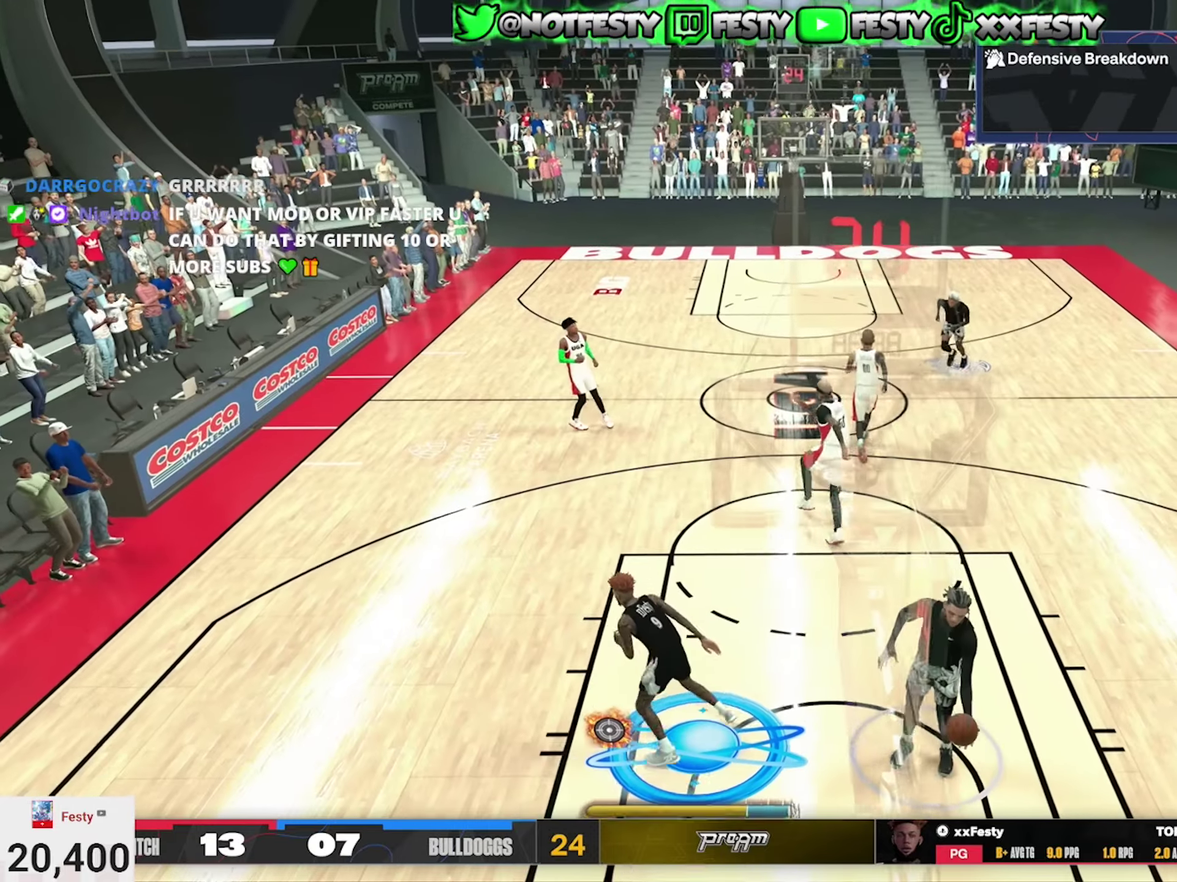
{"dt_ms": 300, "buttons": [], "left_stick": "up-left", "right_stick": "center", "events": [[17, "CROSS", "down"], [100, "CROSS", "up"], [183, "CROSS", "down"], [267, "CROSS", "up"]]}
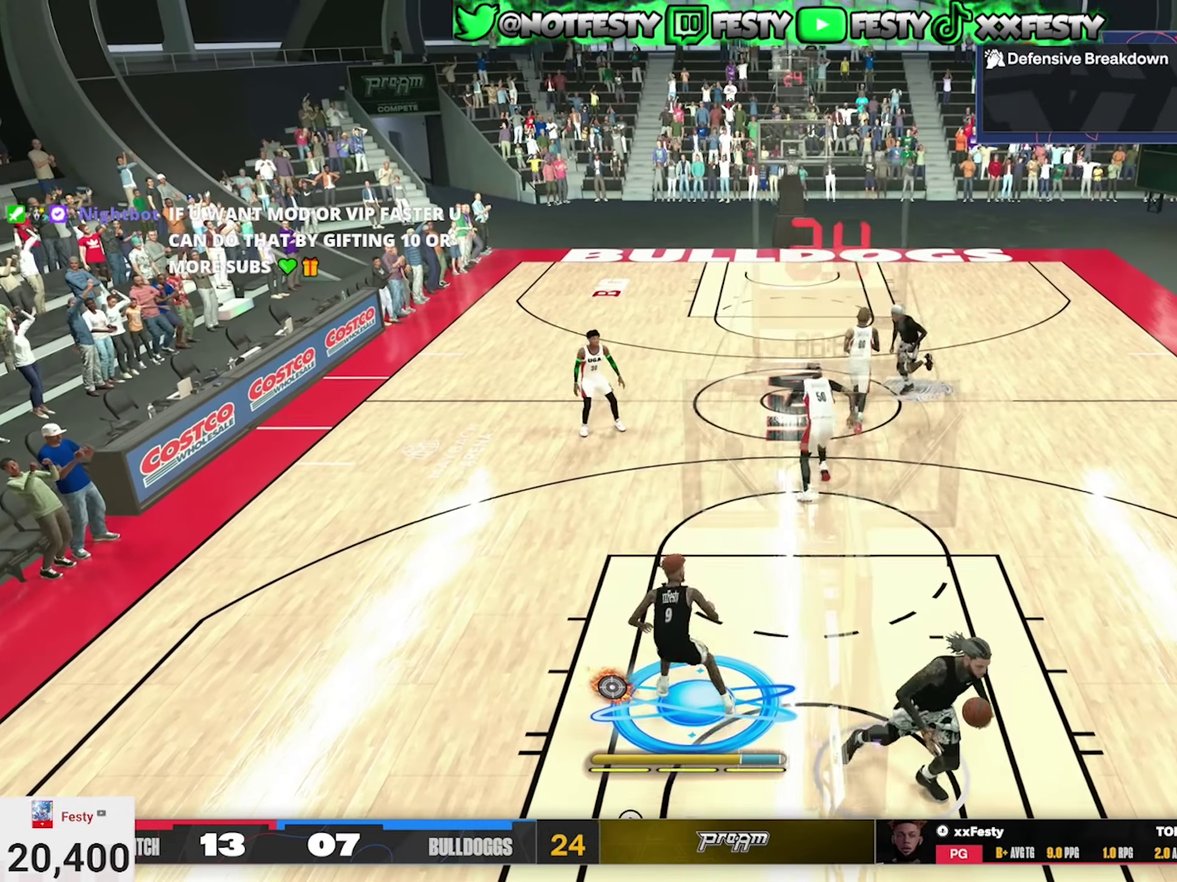
{"dt_ms": 800, "buttons": ["CROSS"], "left_stick": "right", "right_stick": "center", "events": [[33, "CROSS", "down"], [117, "CROSS", "up"], [200, "CROSS", "down"], [267, "CROSS", "up"], [300, "left_stick", "left"], [367, "CROSS", "down"], [433, "CROSS", "up"], [483, "left_stick", "down-left"], [567, "CROSS", "down"], [600, "left_stick", "down"], [667, "CROSS", "up"], [683, "left_stick", "down-right"], [750, "CROSS", "down"], [767, "left_stick", "right"]]}
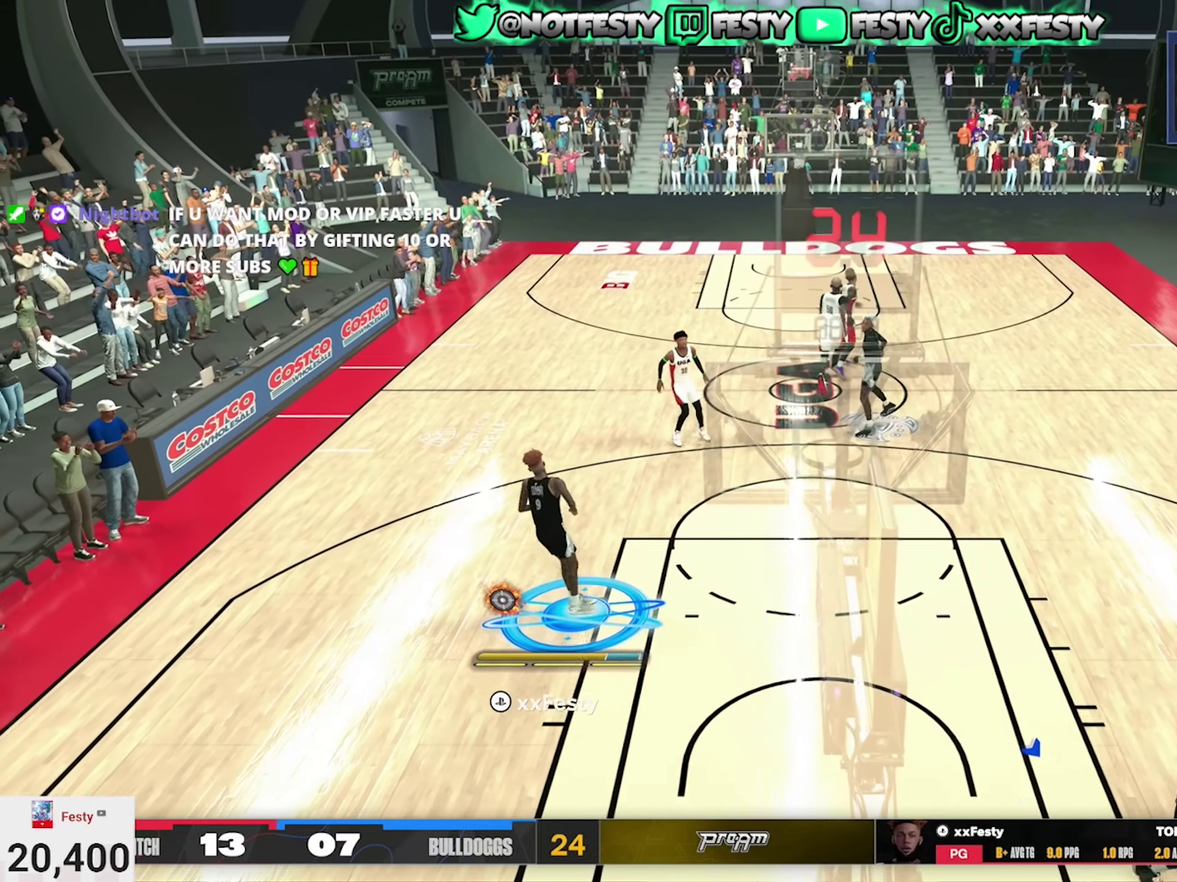
{"dt_ms": 400, "buttons": [], "left_stick": "right", "right_stick": "center", "events": [[33, "CROSS", "up"], [167, "CROSS", "down"], [250, "CROSS", "up"]]}